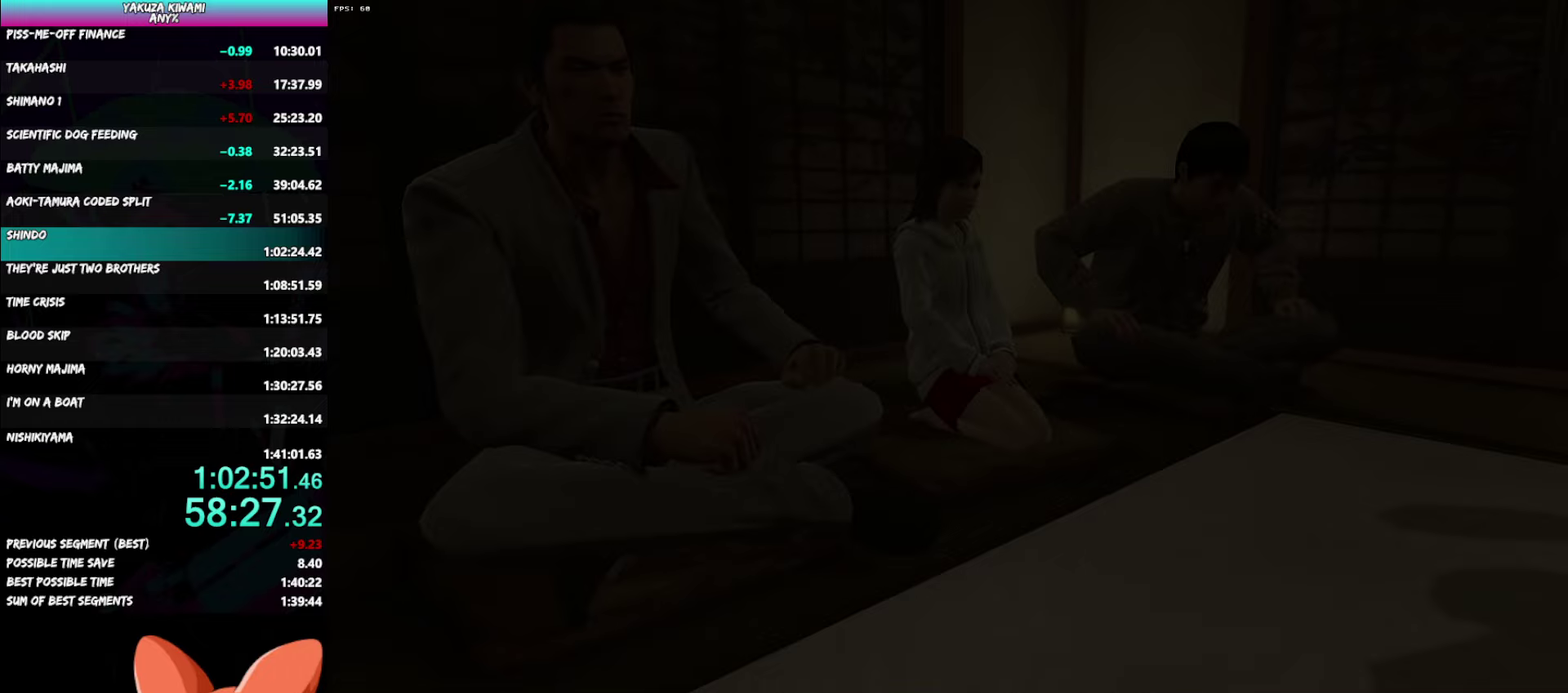
Gameplay with a controller (Xbox layout); each line is a JSON object with the inputs held at the frame after it. "events" lists button and stick changes between this image and that frame as [ms after this image, input, new state], when the widget could be followed in between. Not read: DPAD_UP R2 START TOUCHPAD.
{"buttons": [], "left_stick": "center", "right_stick": "center", "events": []}
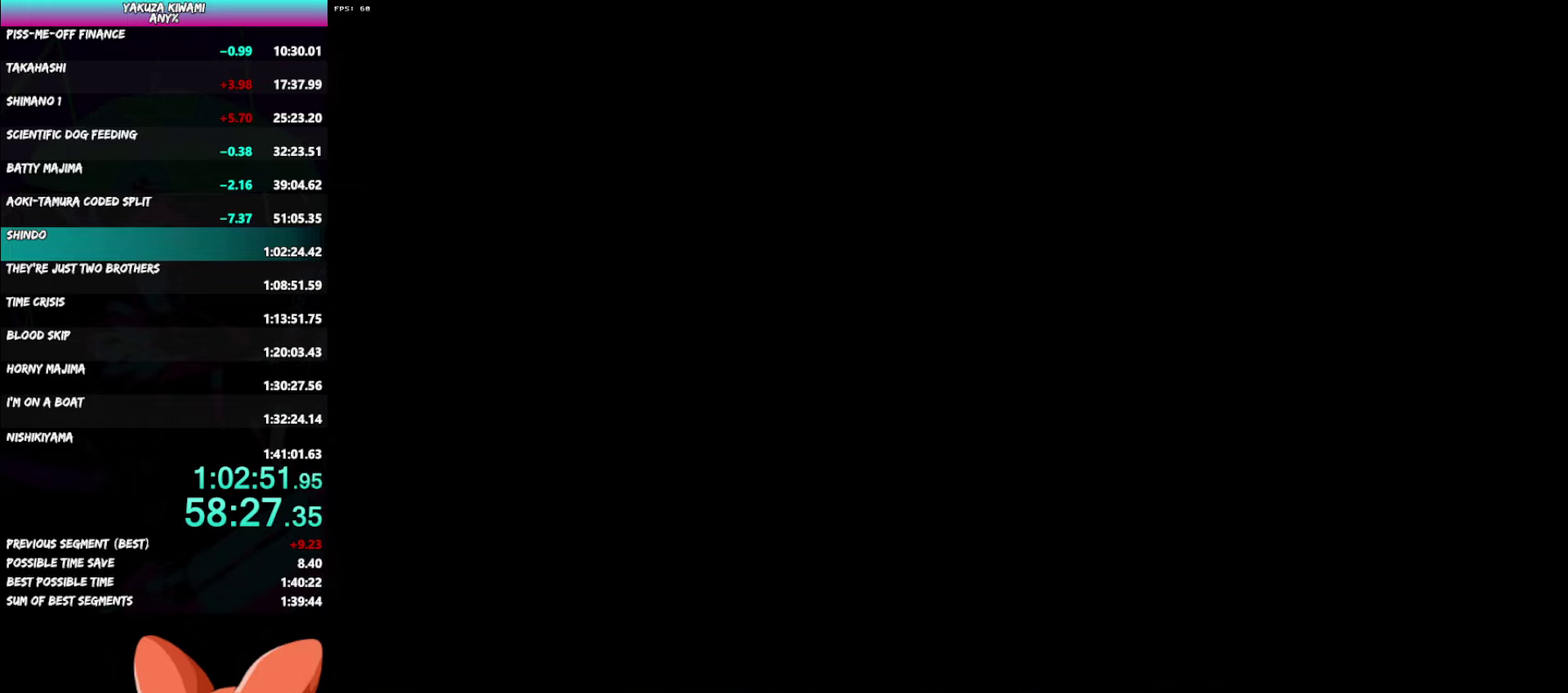
{"buttons": [], "left_stick": "center", "right_stick": "center", "events": []}
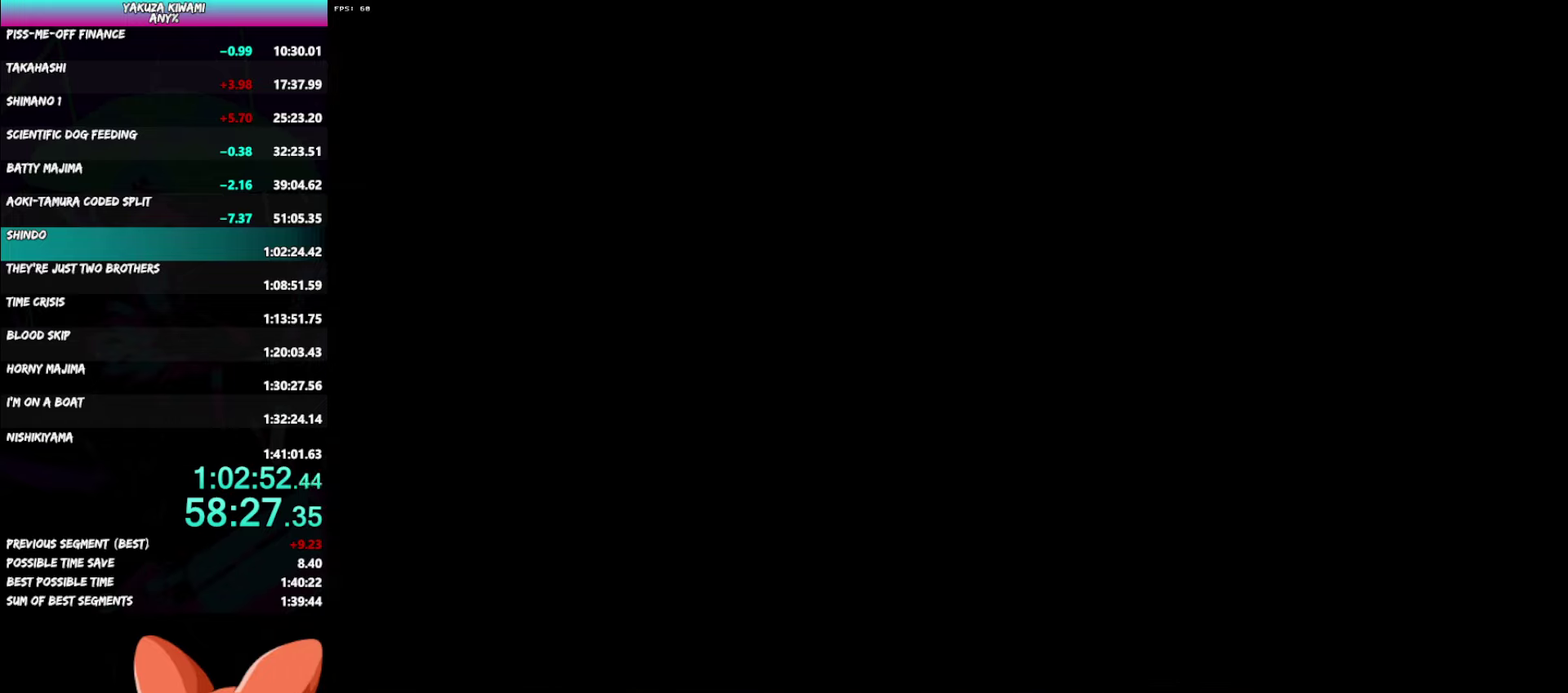
{"buttons": ["DPAD_LEFT"], "left_stick": "center", "right_stick": "center", "events": [[317, "DPAD_LEFT", "down"]]}
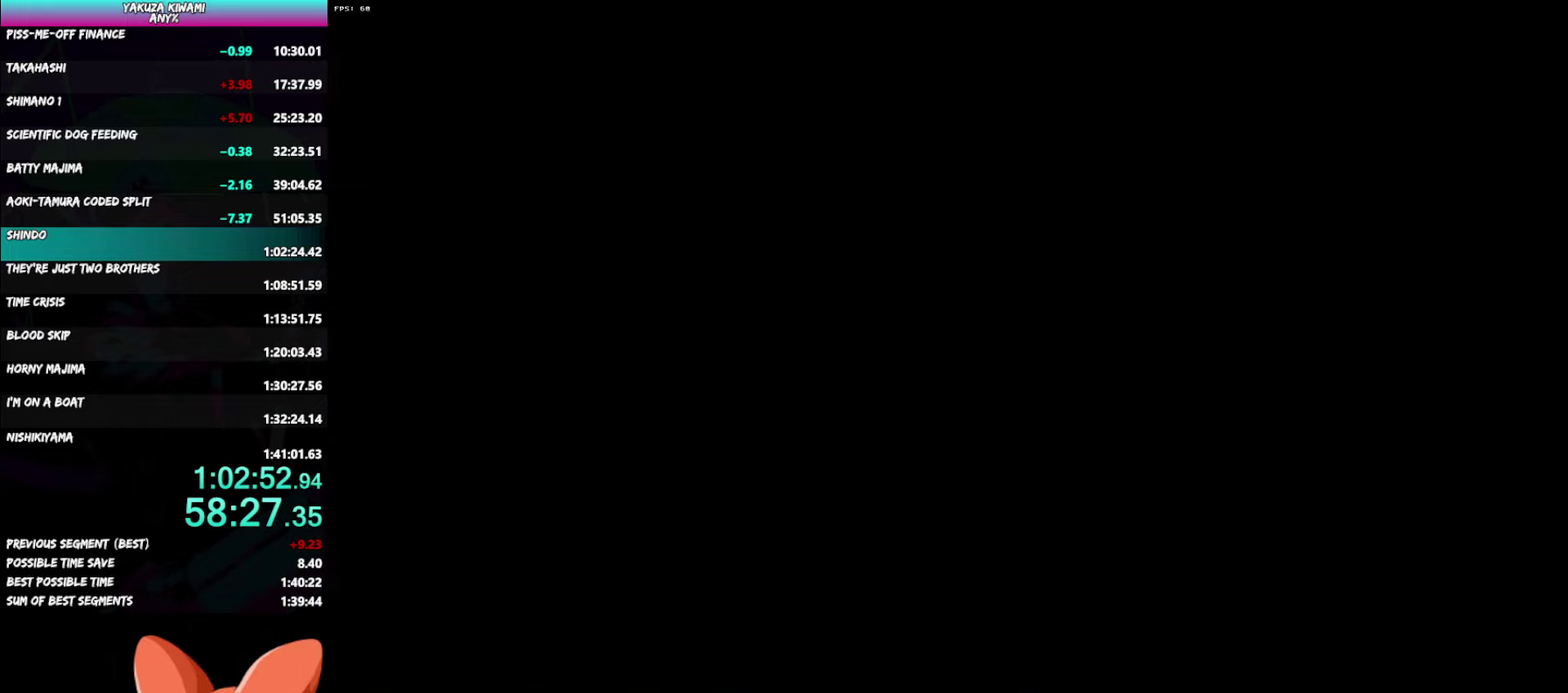
{"buttons": ["DPAD_LEFT"], "left_stick": "center", "right_stick": "center", "events": []}
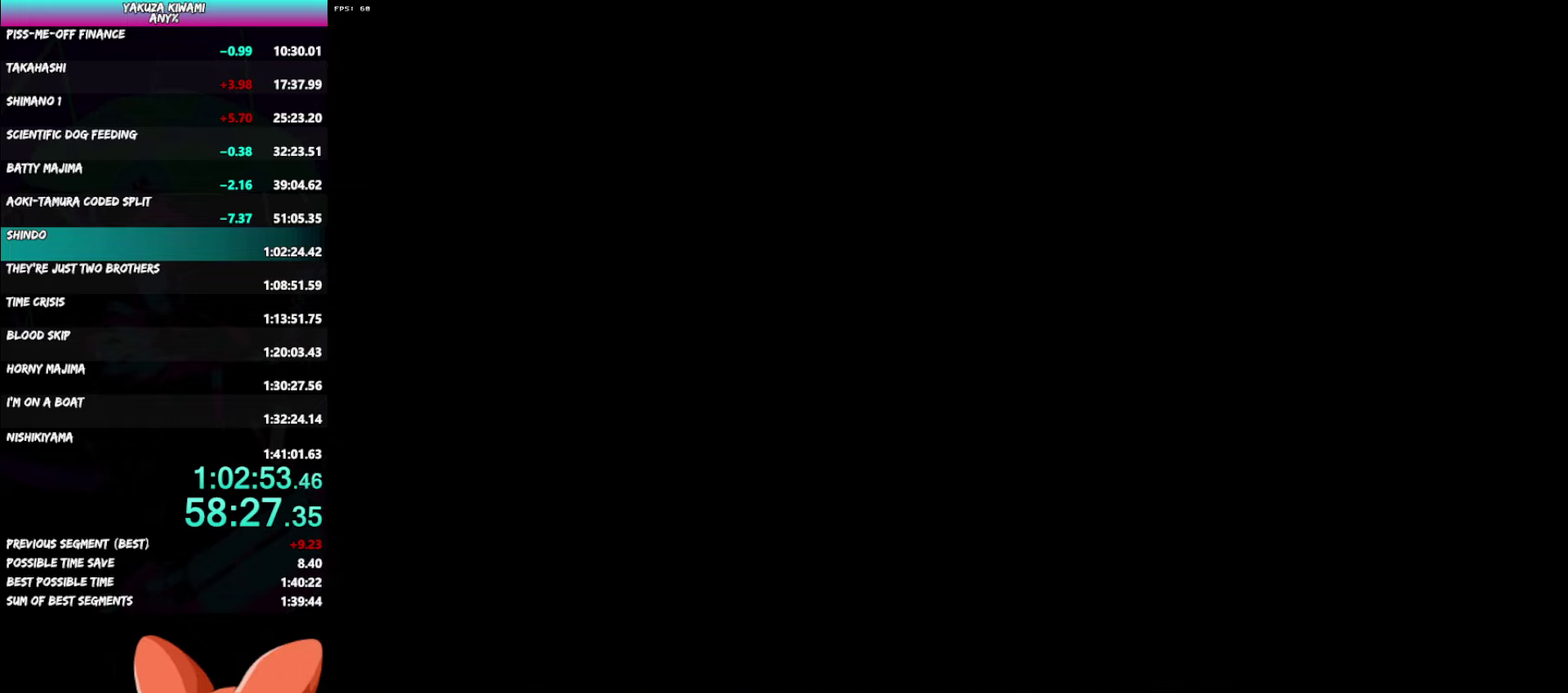
{"buttons": ["DPAD_LEFT"], "left_stick": "center", "right_stick": "center", "events": []}
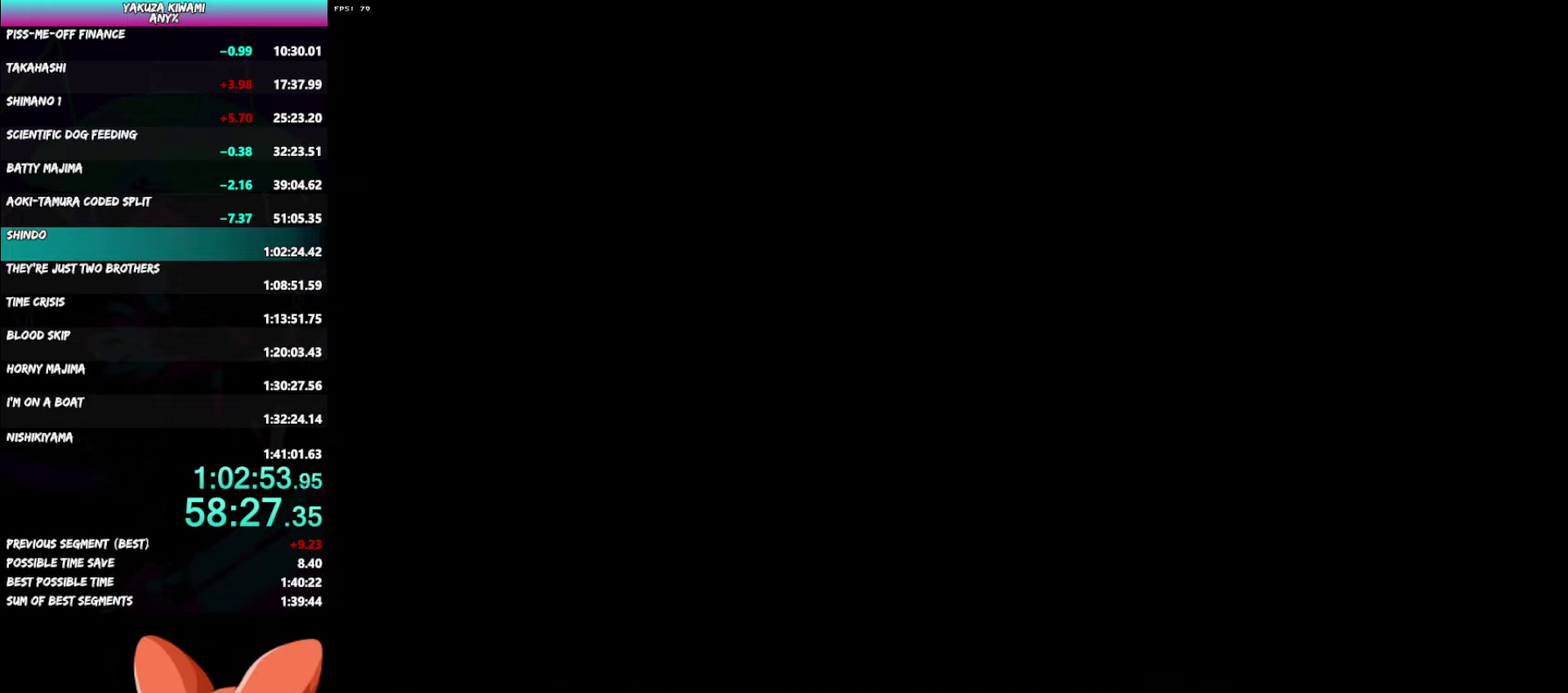
{"buttons": ["DPAD_LEFT"], "left_stick": "center", "right_stick": "center", "events": []}
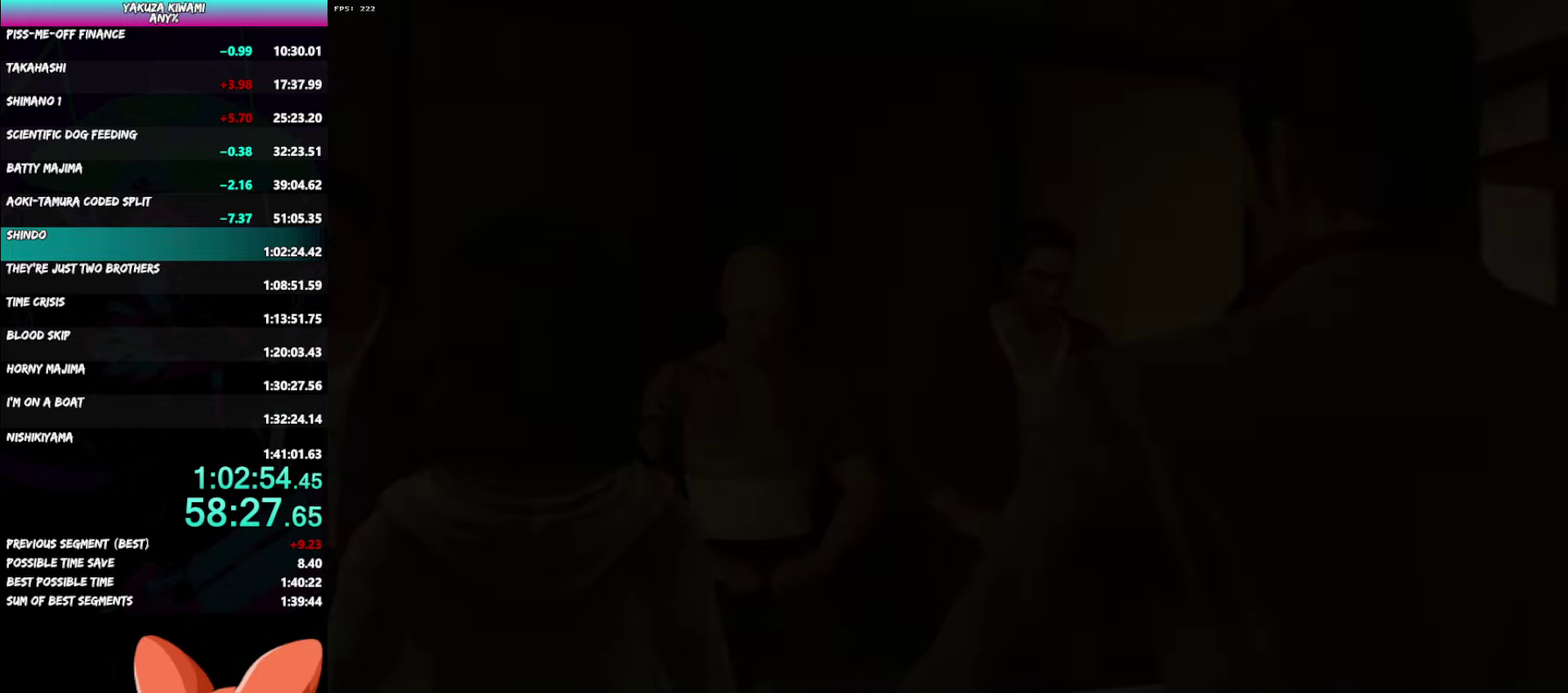
{"buttons": ["DPAD_LEFT"], "left_stick": "center", "right_stick": "center", "events": [[300, "A", "down"], [367, "A", "up"]]}
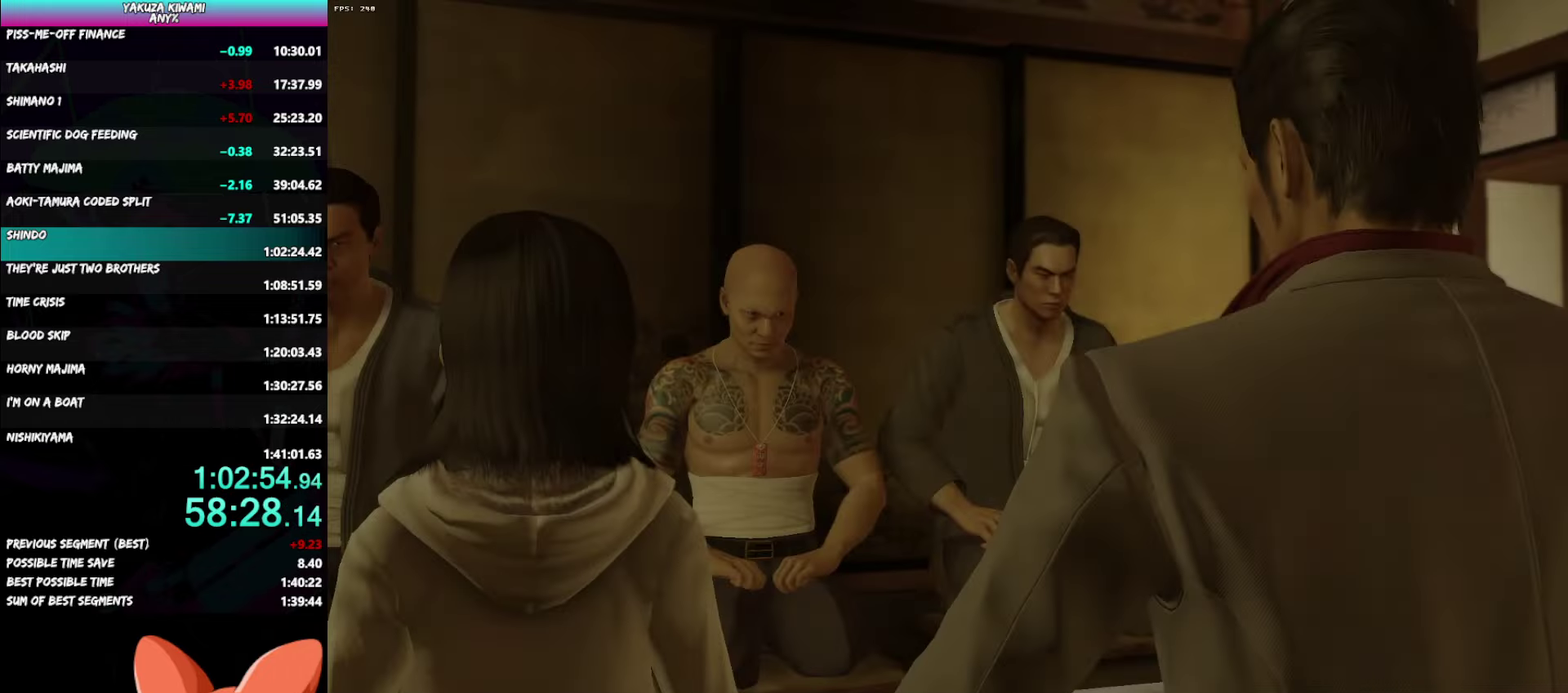
{"buttons": ["A", "DPAD_LEFT"], "left_stick": "center", "right_stick": "center", "events": [[283, "A", "down"], [333, "A", "up"], [383, "A", "down"], [433, "A", "up"], [483, "A", "down"]]}
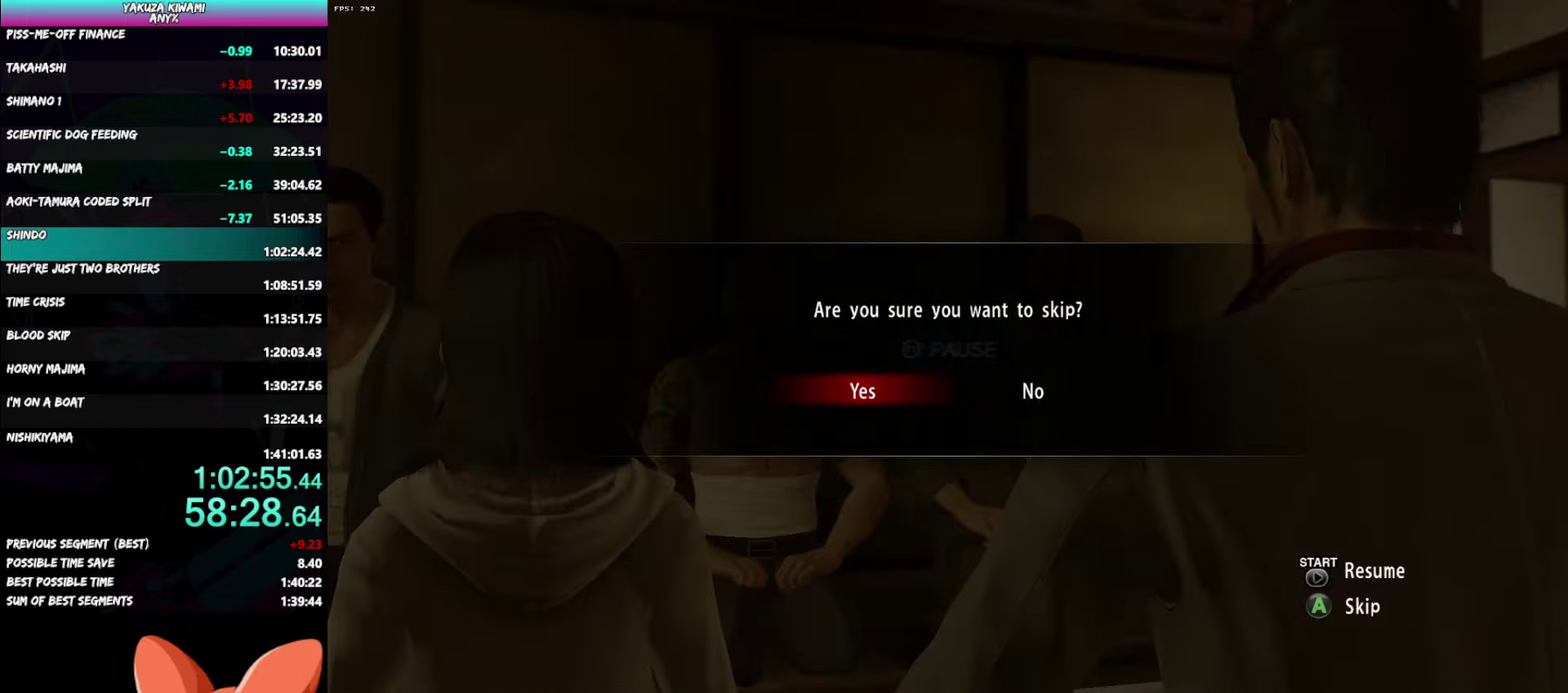
{"buttons": [], "left_stick": "center", "right_stick": "center", "events": [[33, "A", "up"], [300, "DPAD_LEFT", "up"]]}
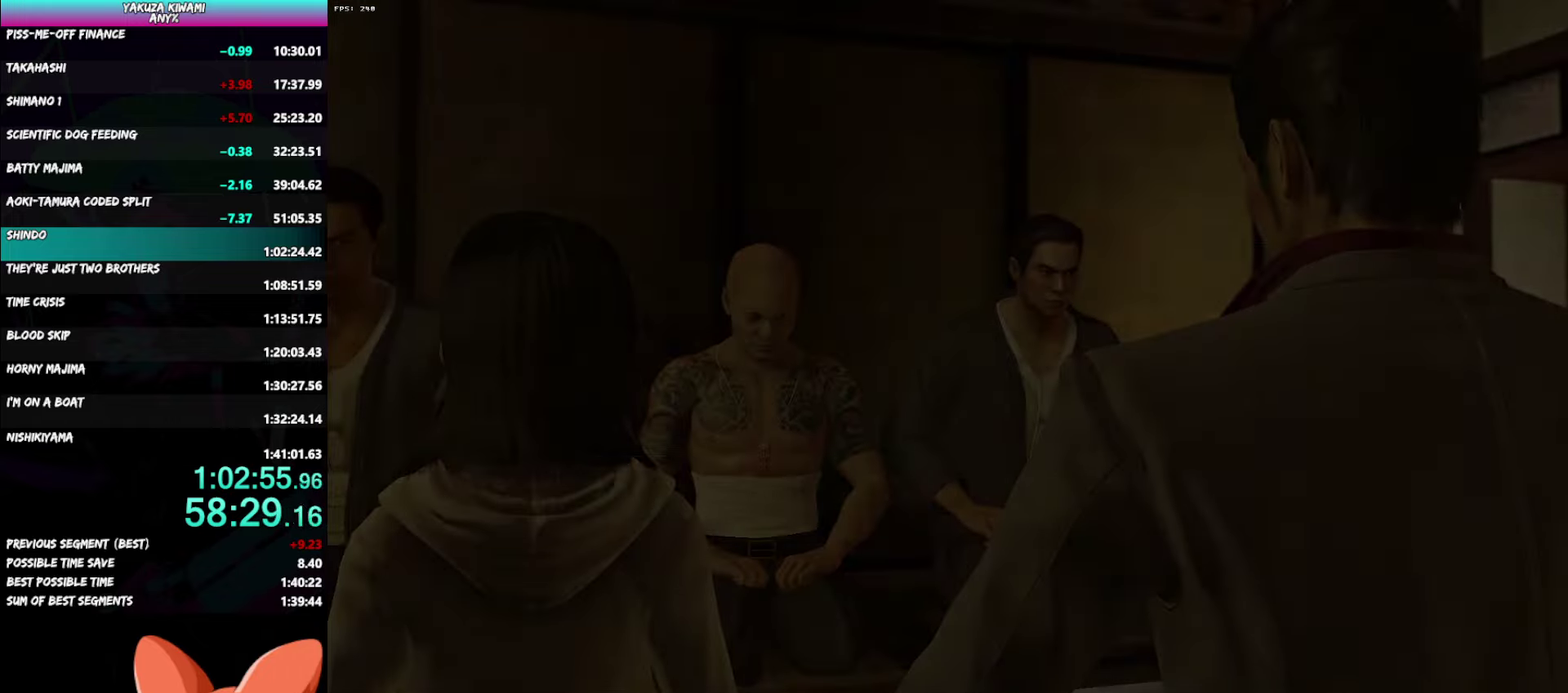
{"buttons": [], "left_stick": "center", "right_stick": "center", "events": []}
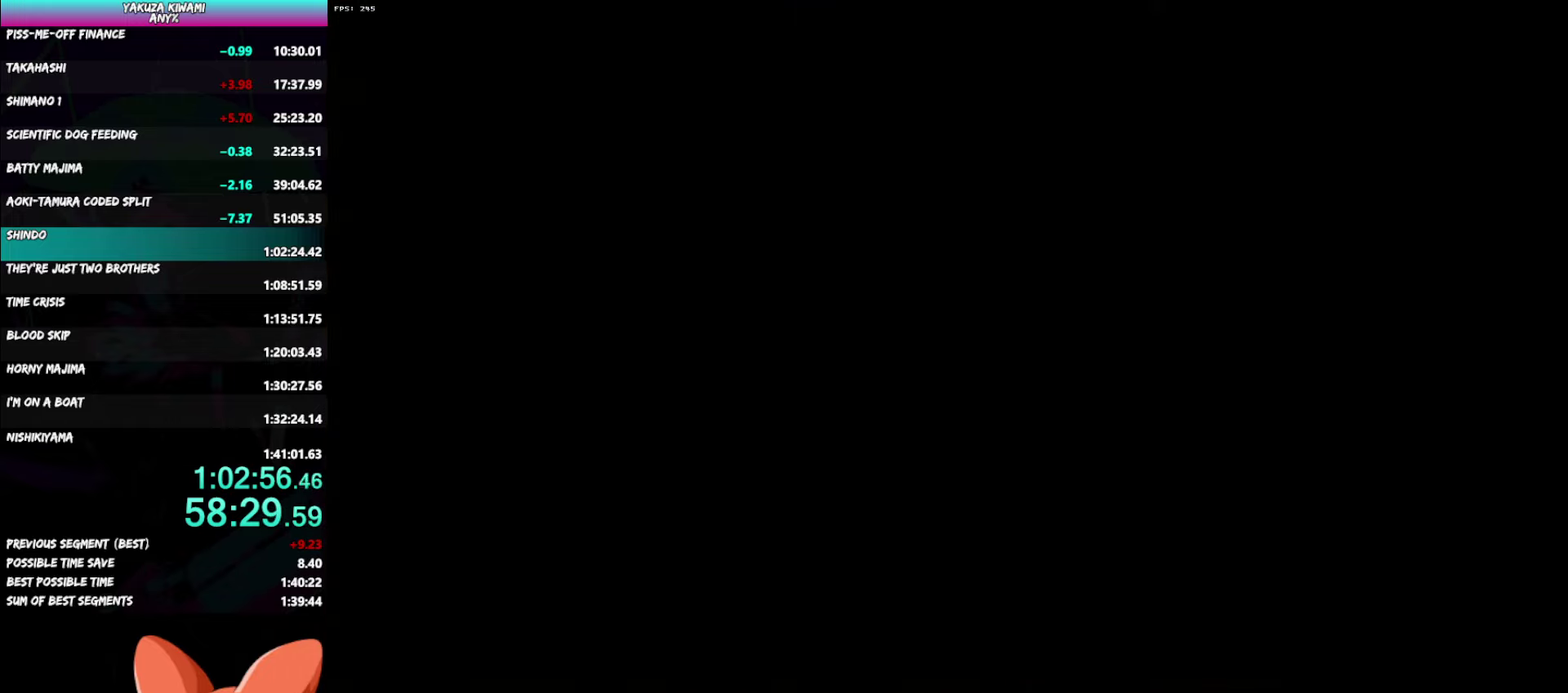
{"buttons": ["DPAD_LEFT"], "left_stick": "center", "right_stick": "center", "events": [[150, "DPAD_LEFT", "down"]]}
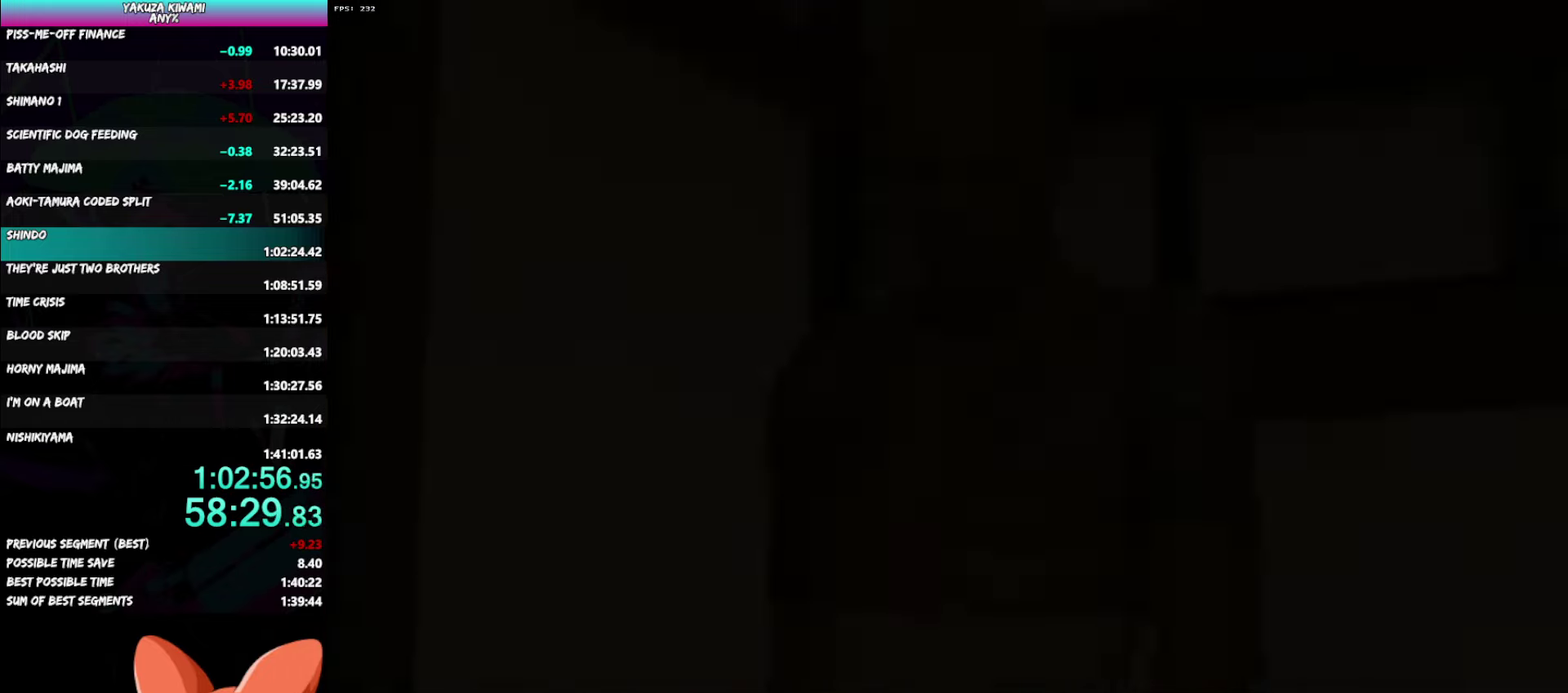
{"buttons": ["DPAD_LEFT"], "left_stick": "center", "right_stick": "center", "events": [[33, "A", "down"], [83, "A", "up"], [267, "A", "down"], [317, "A", "up"]]}
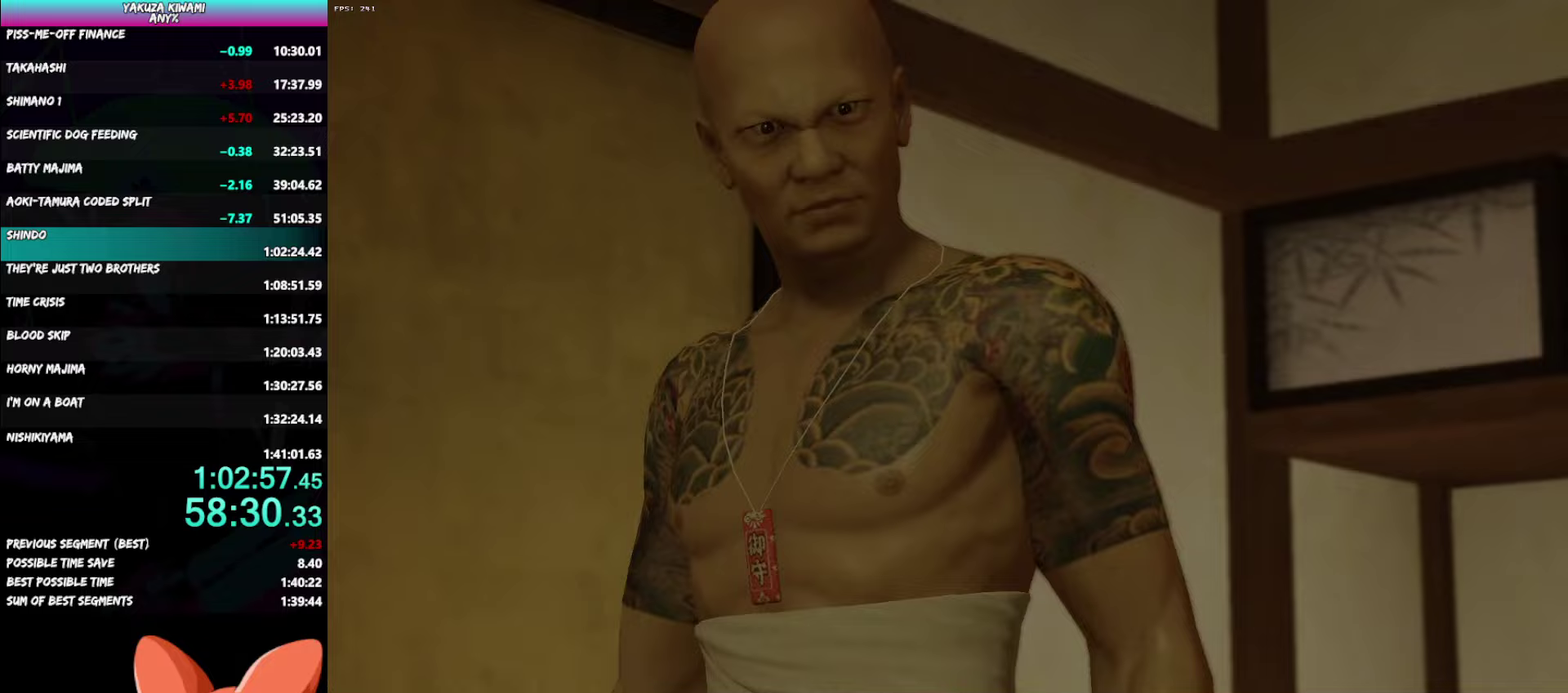
{"buttons": ["A"], "left_stick": "center", "right_stick": "center"}
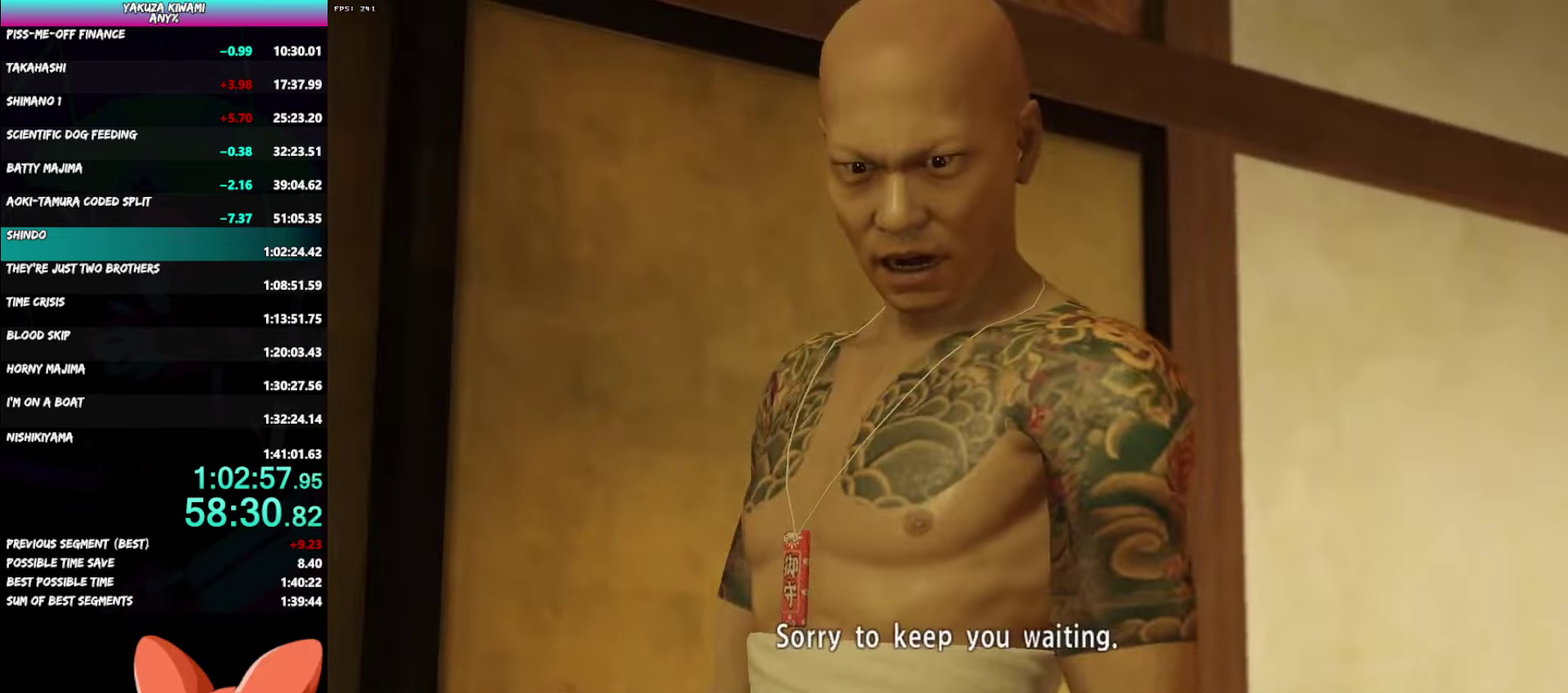
{"buttons": [], "left_stick": "center", "right_stick": "center"}
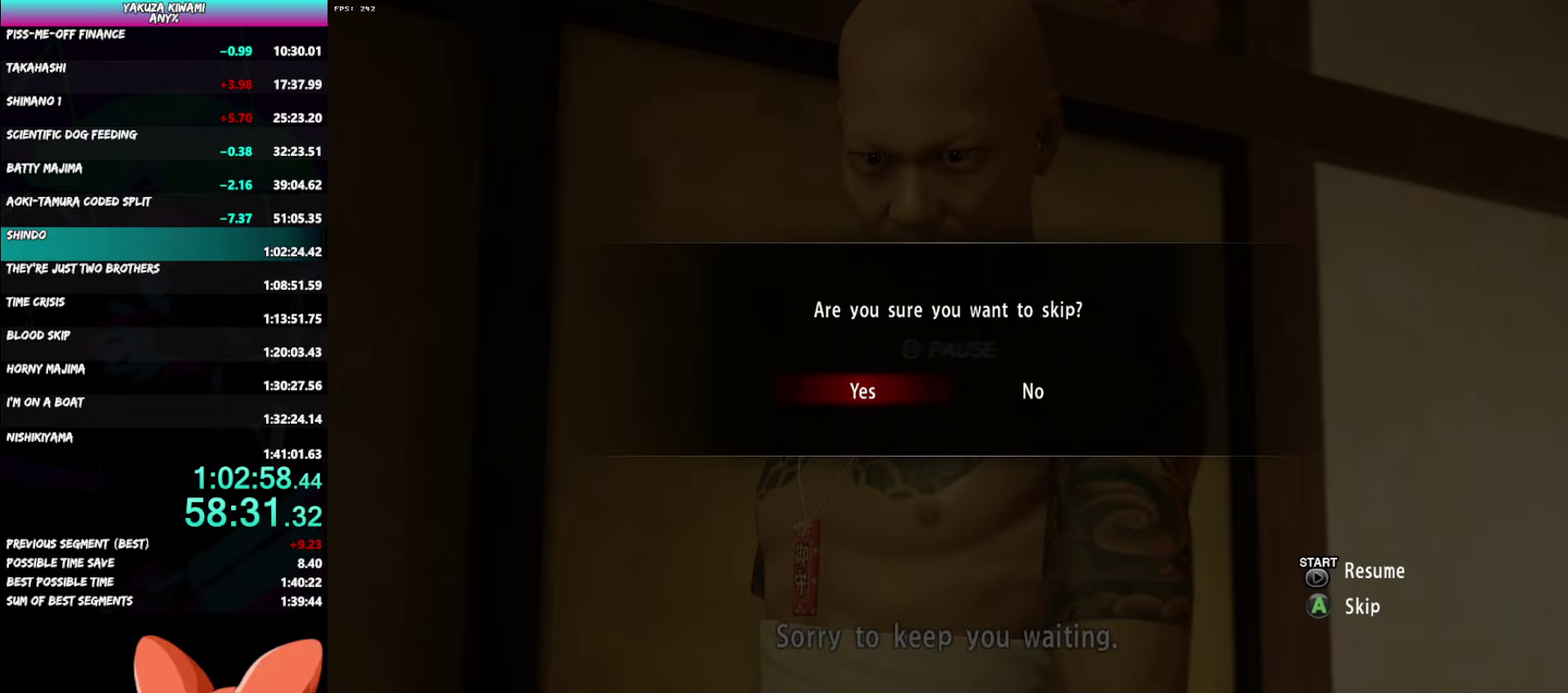
{"buttons": [], "left_stick": "center", "right_stick": "center", "events": [[17, "A", "down"], [67, "A", "up"]]}
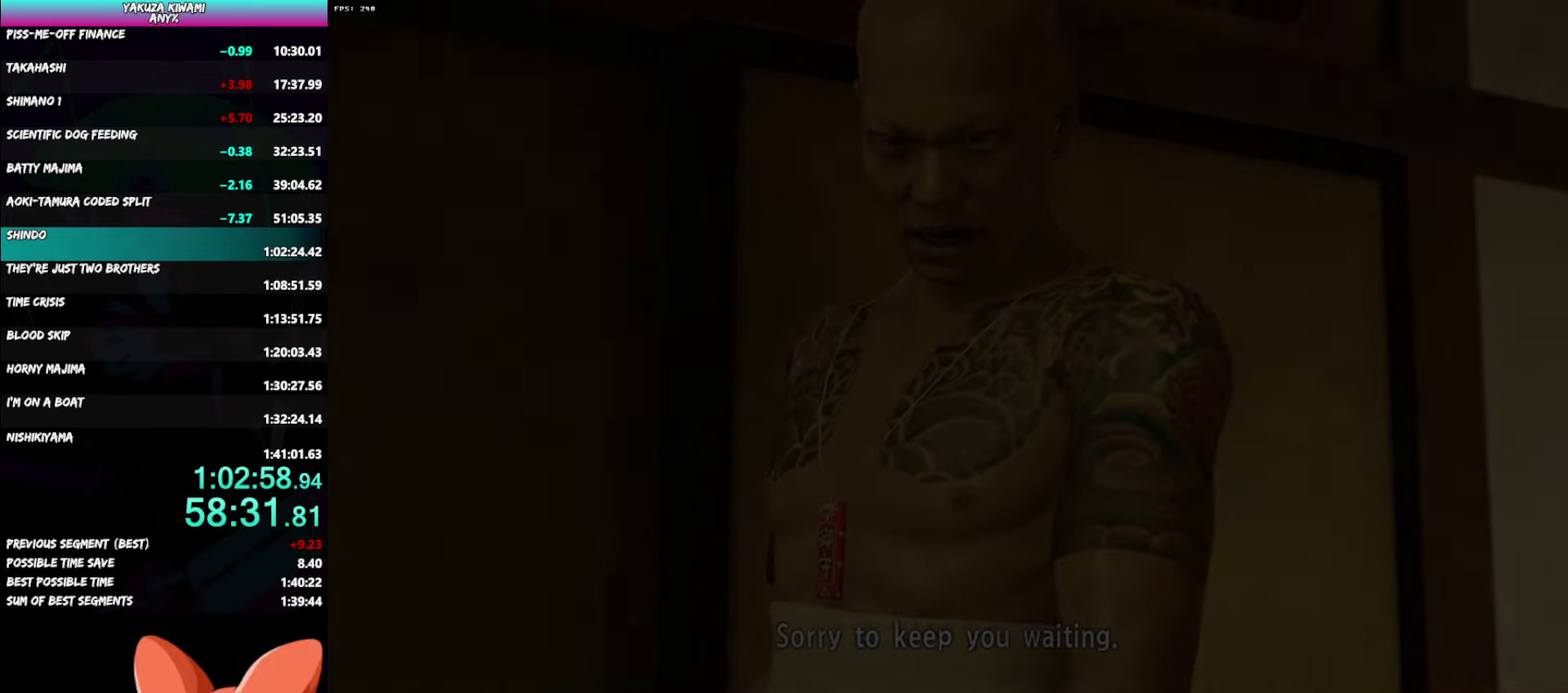
{"buttons": [], "left_stick": "center", "right_stick": "center", "events": []}
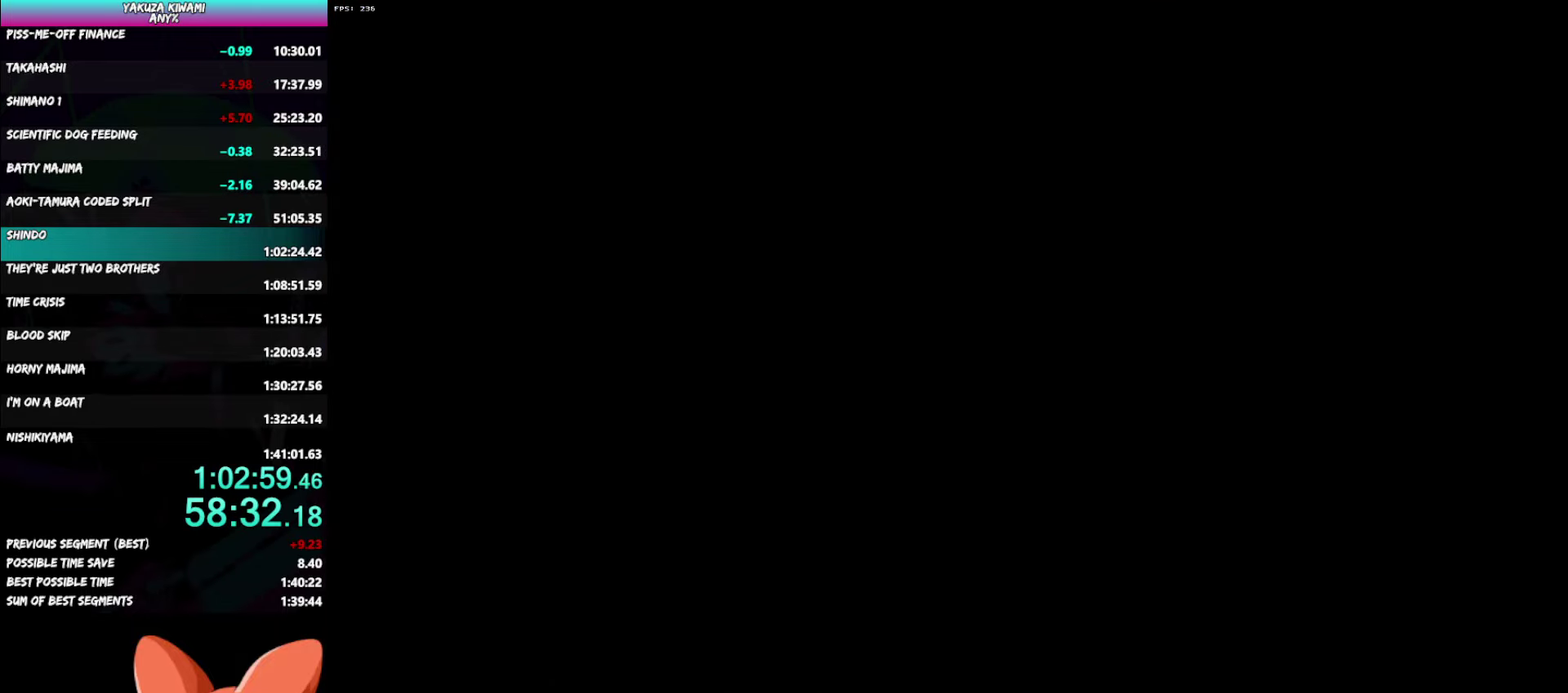
{"buttons": [], "left_stick": "center", "right_stick": "center", "events": []}
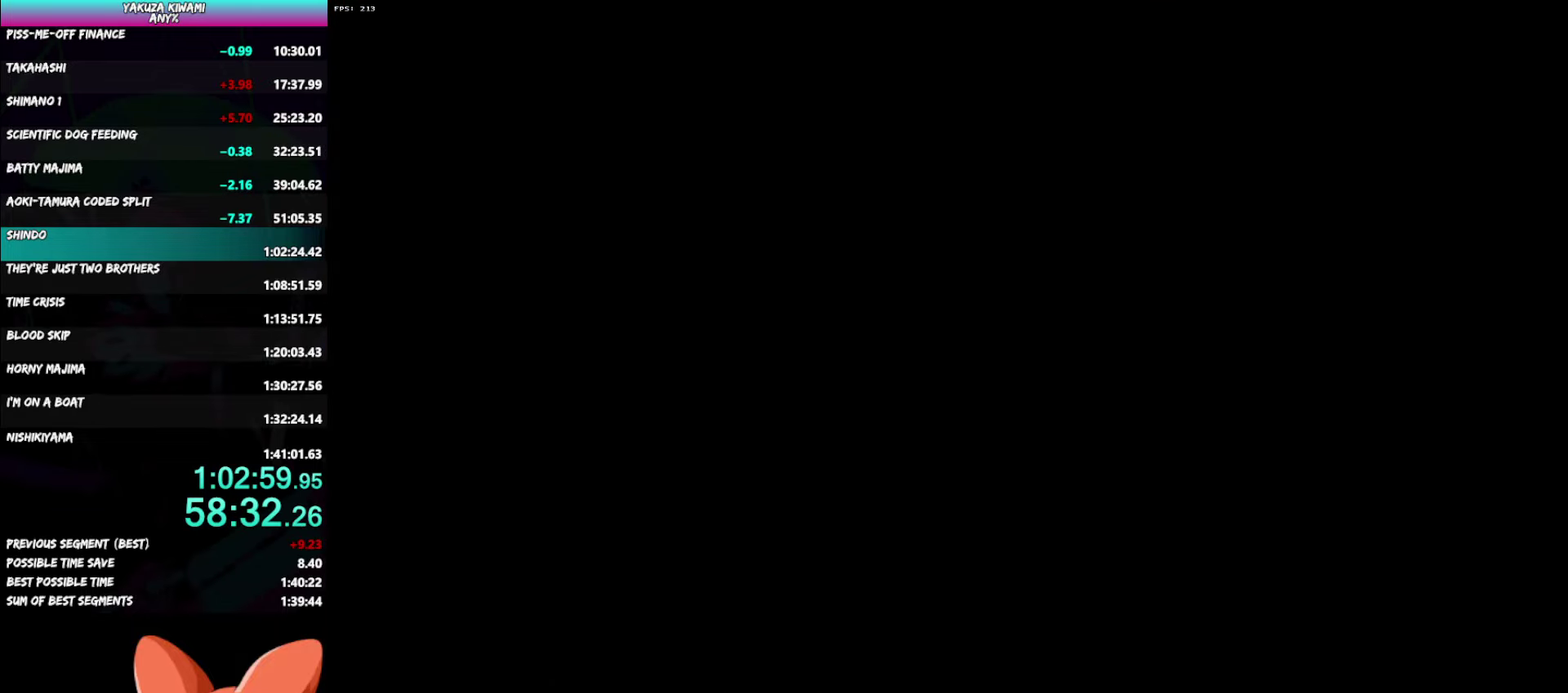
{"buttons": ["A", "R1"], "left_stick": "center", "right_stick": "center", "events": [[383, "R1", "down"], [400, "A", "down"]]}
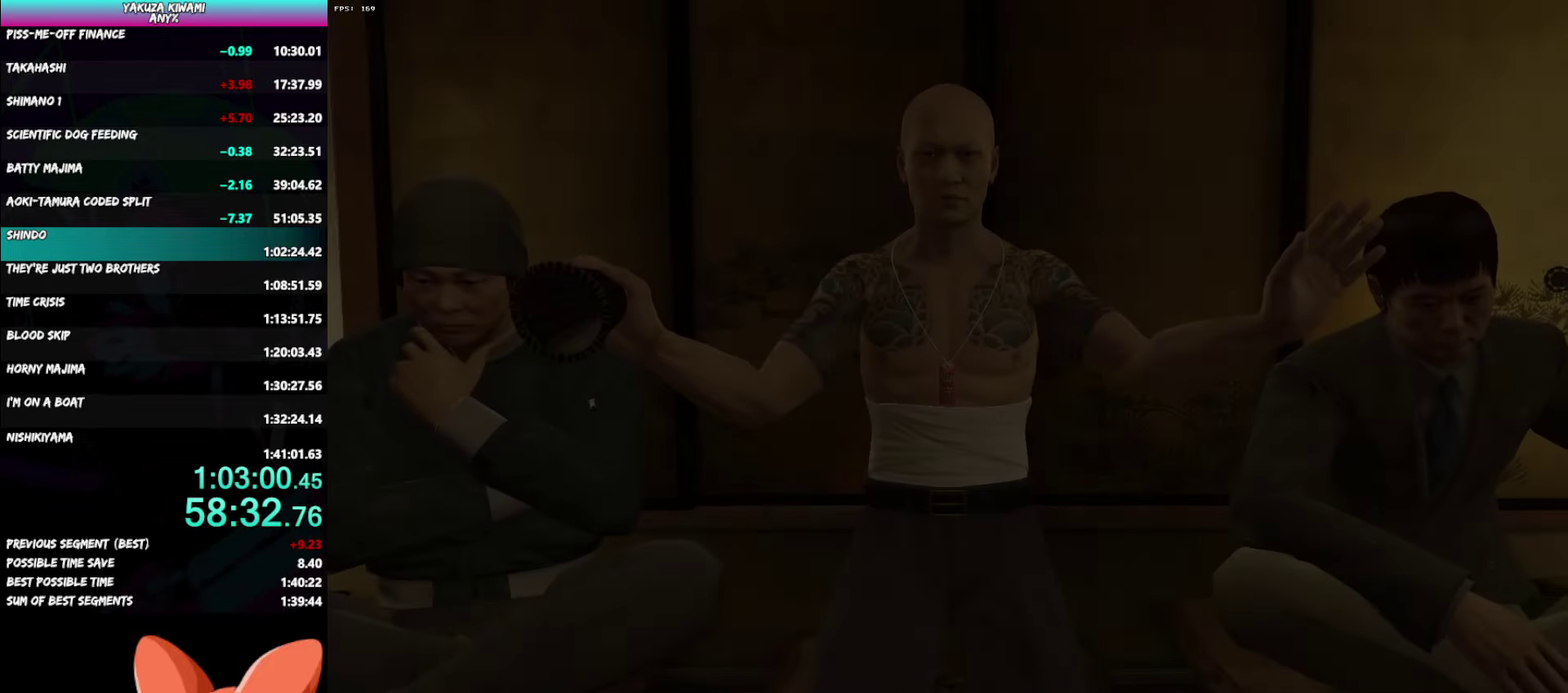
{"buttons": ["A", "R1"], "left_stick": "center", "right_stick": "center", "events": []}
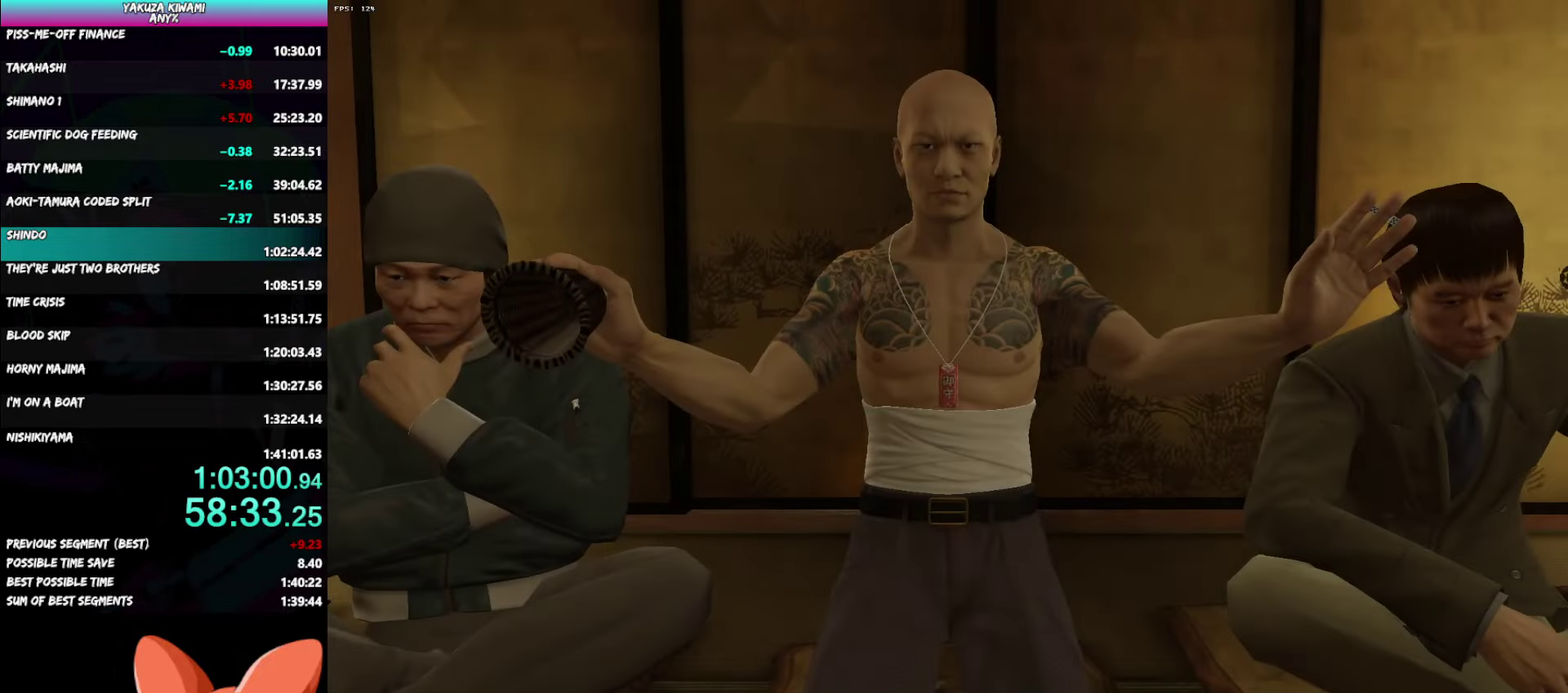
{"buttons": ["A", "R1"], "left_stick": "center", "right_stick": "center", "events": []}
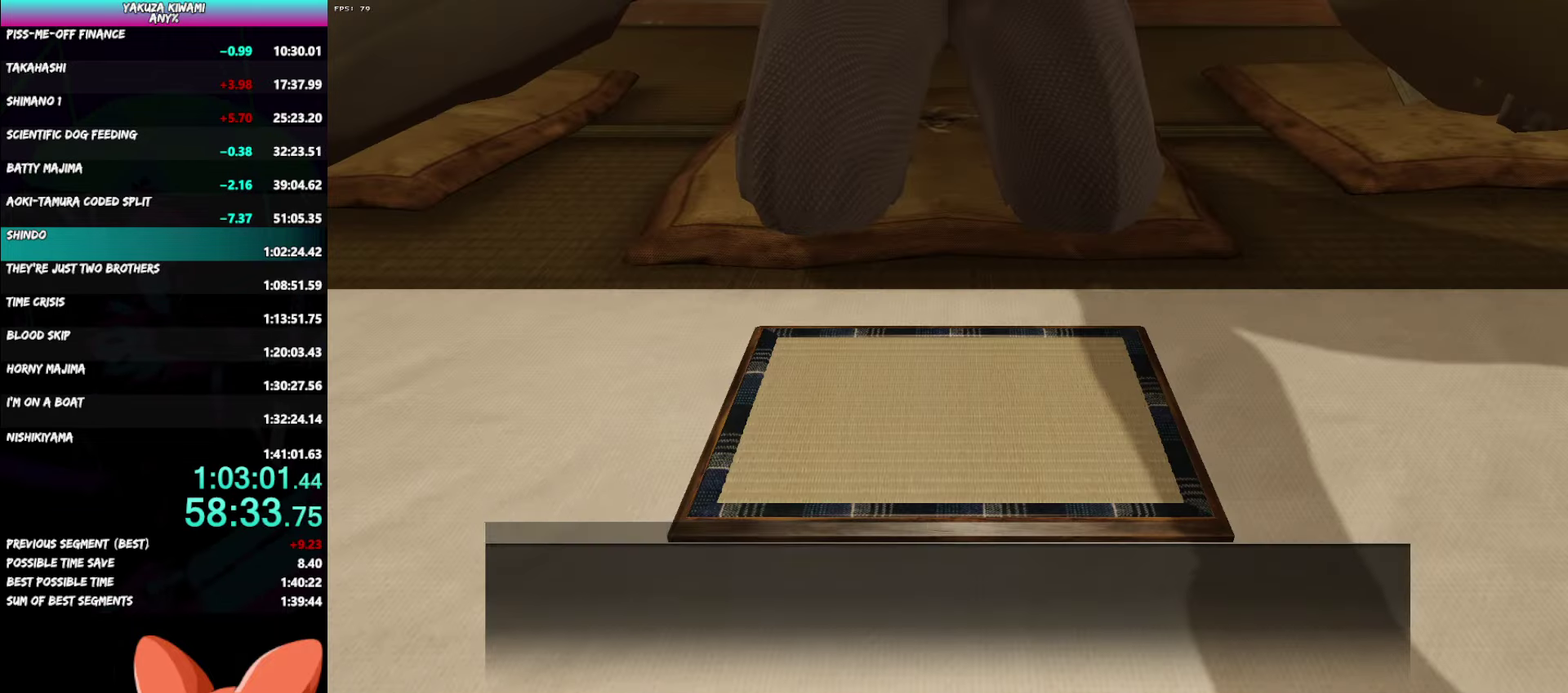
{"buttons": ["A", "R1"], "left_stick": "center", "right_stick": "center", "events": []}
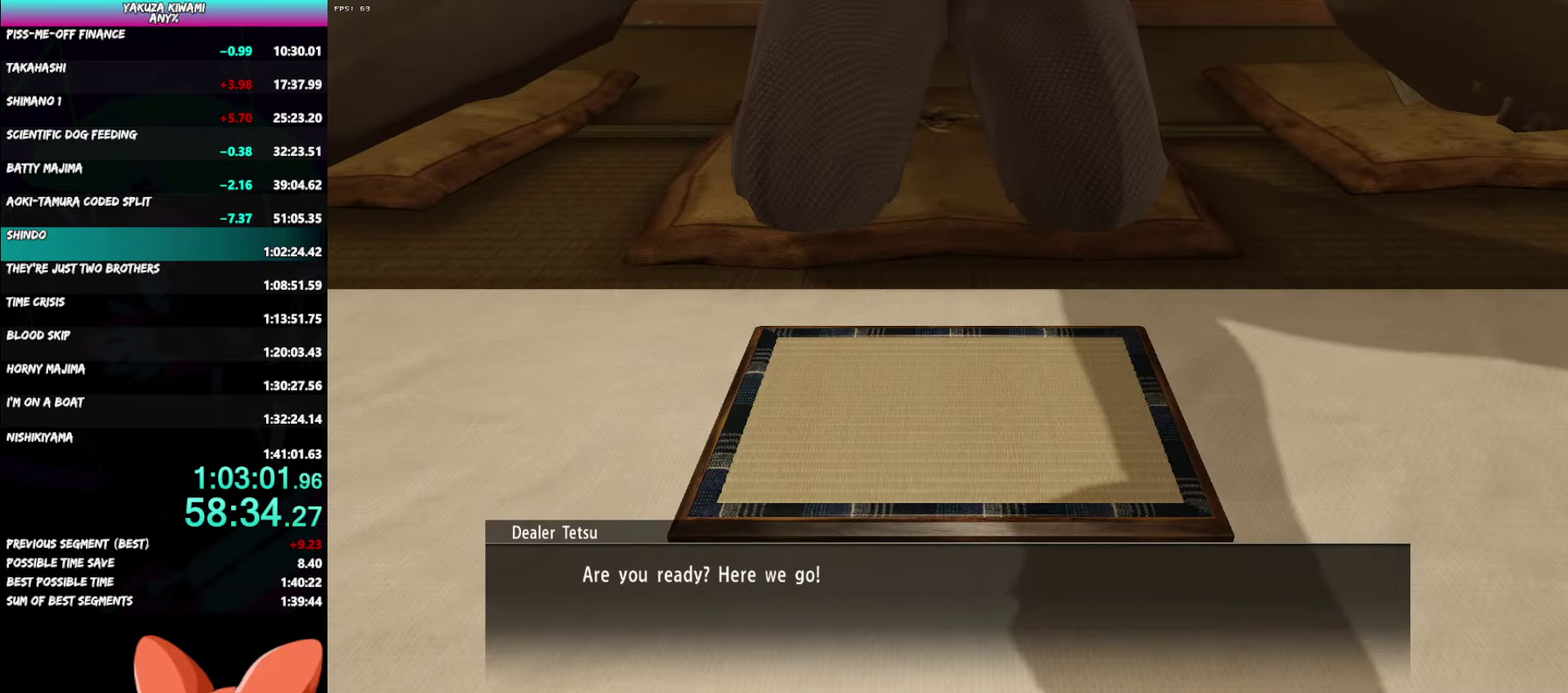
{"buttons": ["A", "R1"], "left_stick": "center", "right_stick": "center", "events": []}
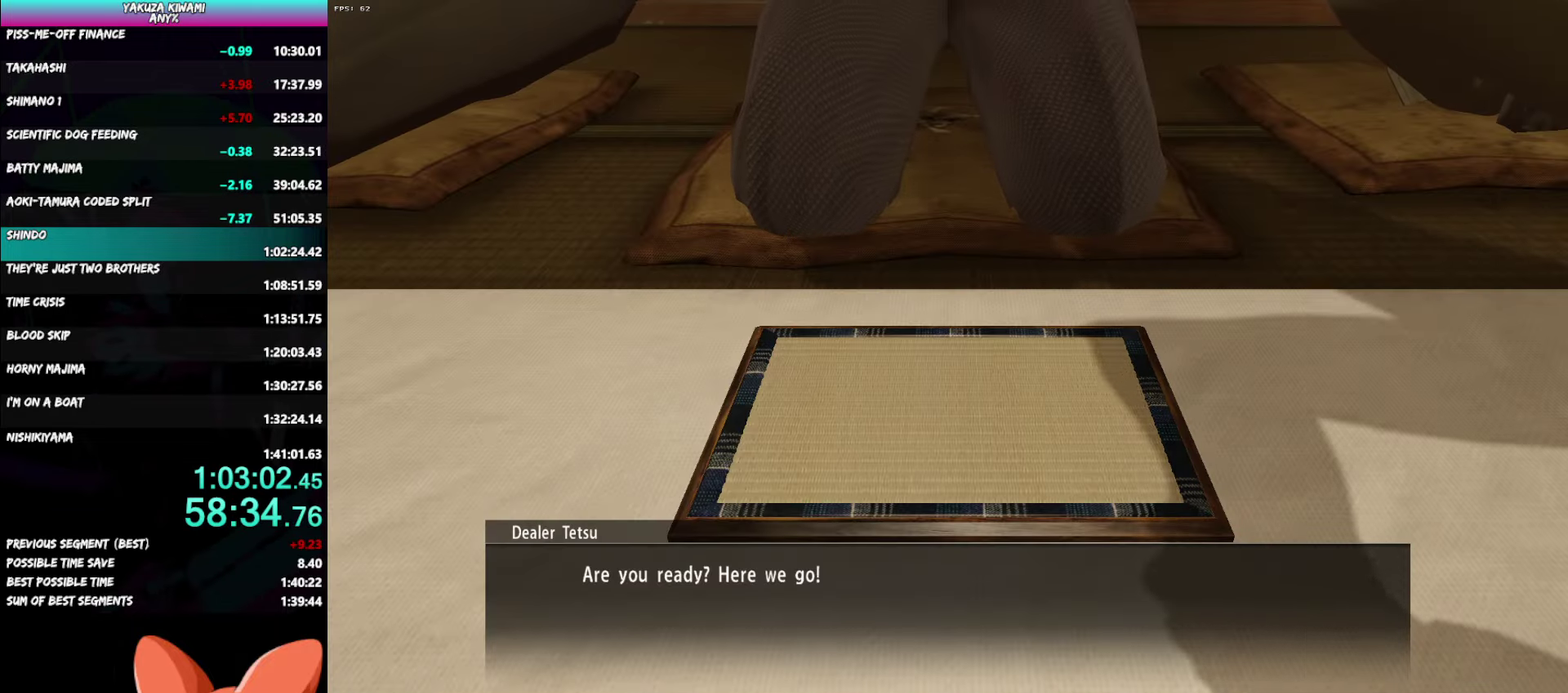
{"buttons": ["A", "R1"], "left_stick": "center", "right_stick": "center", "events": []}
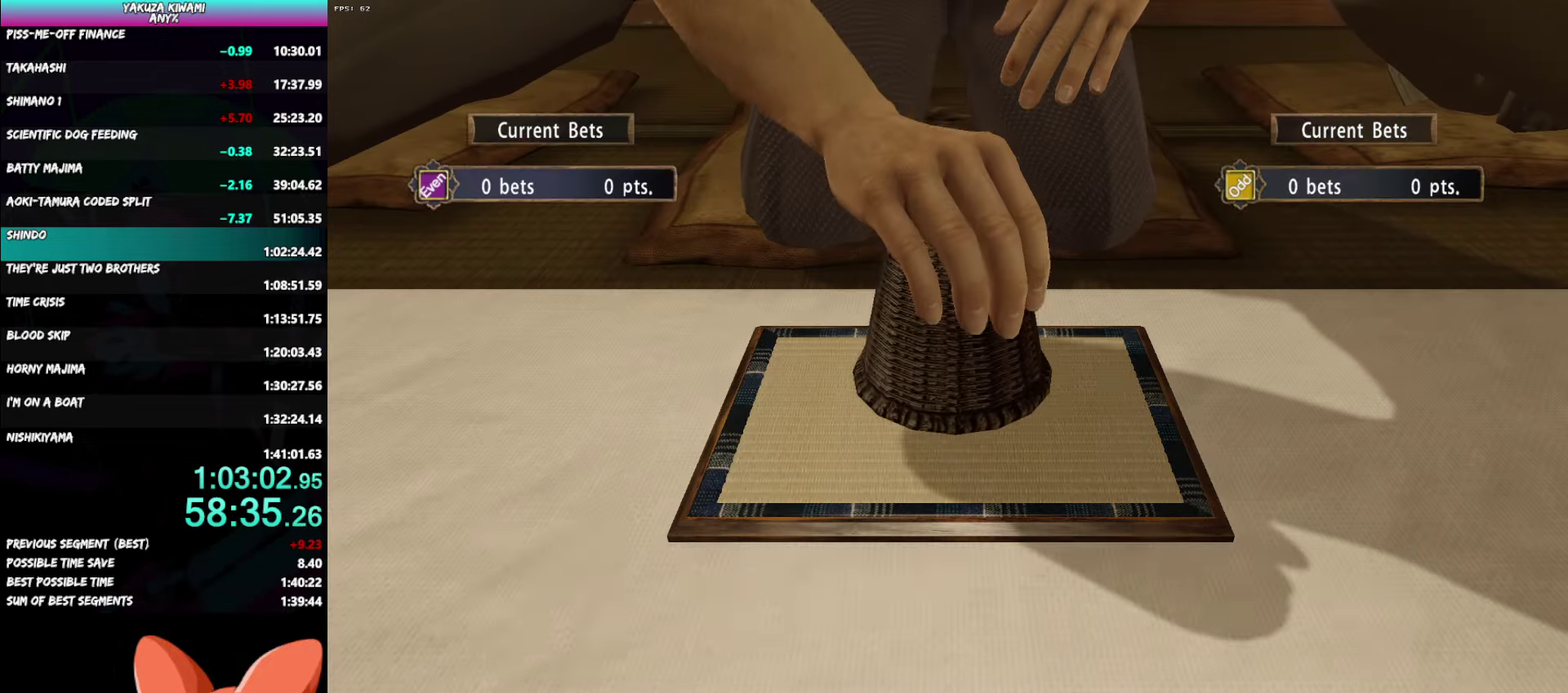
{"buttons": ["A", "R1"], "left_stick": "center", "right_stick": "center", "events": []}
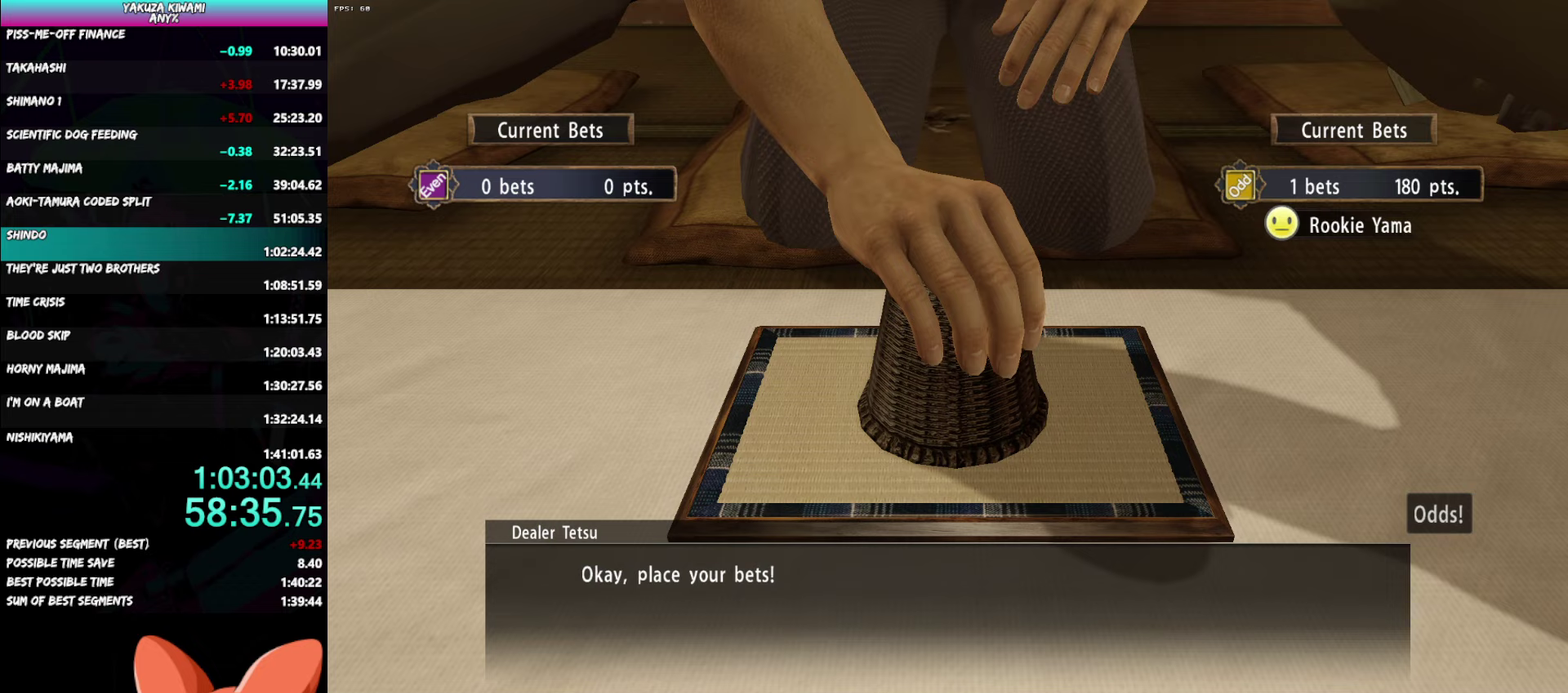
{"buttons": ["A", "R1"], "left_stick": "center", "right_stick": "center", "events": []}
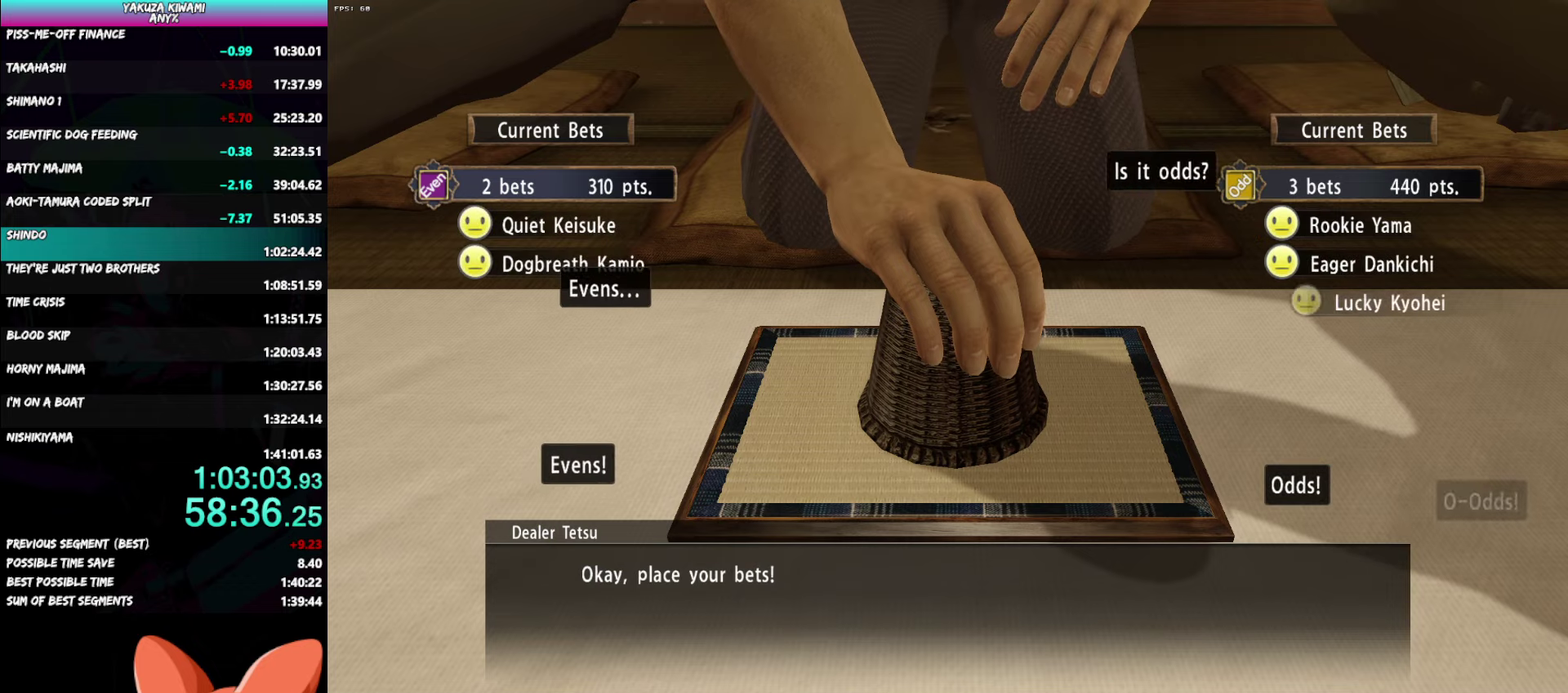
{"buttons": ["A", "R1"], "left_stick": "center", "right_stick": "center", "events": []}
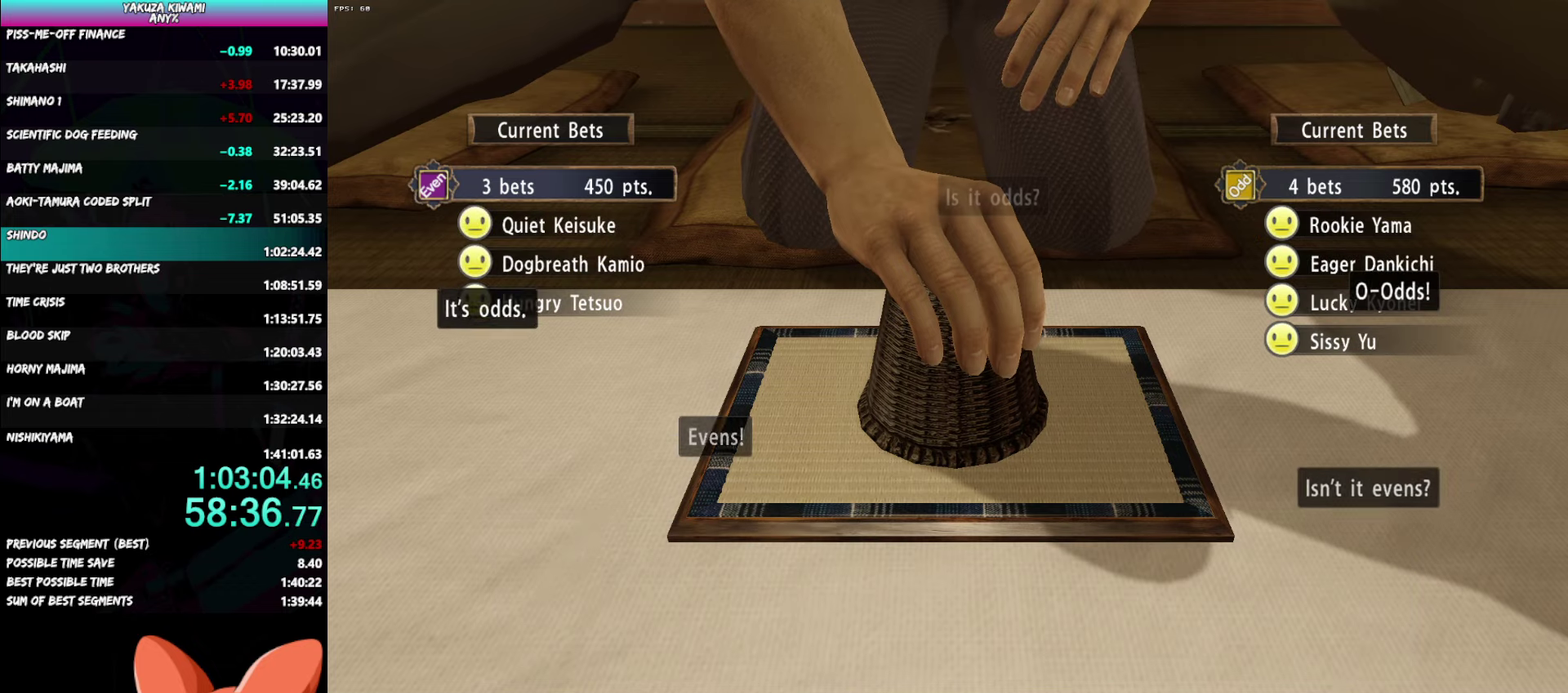
{"buttons": ["A", "R1"], "left_stick": "center", "right_stick": "center", "events": []}
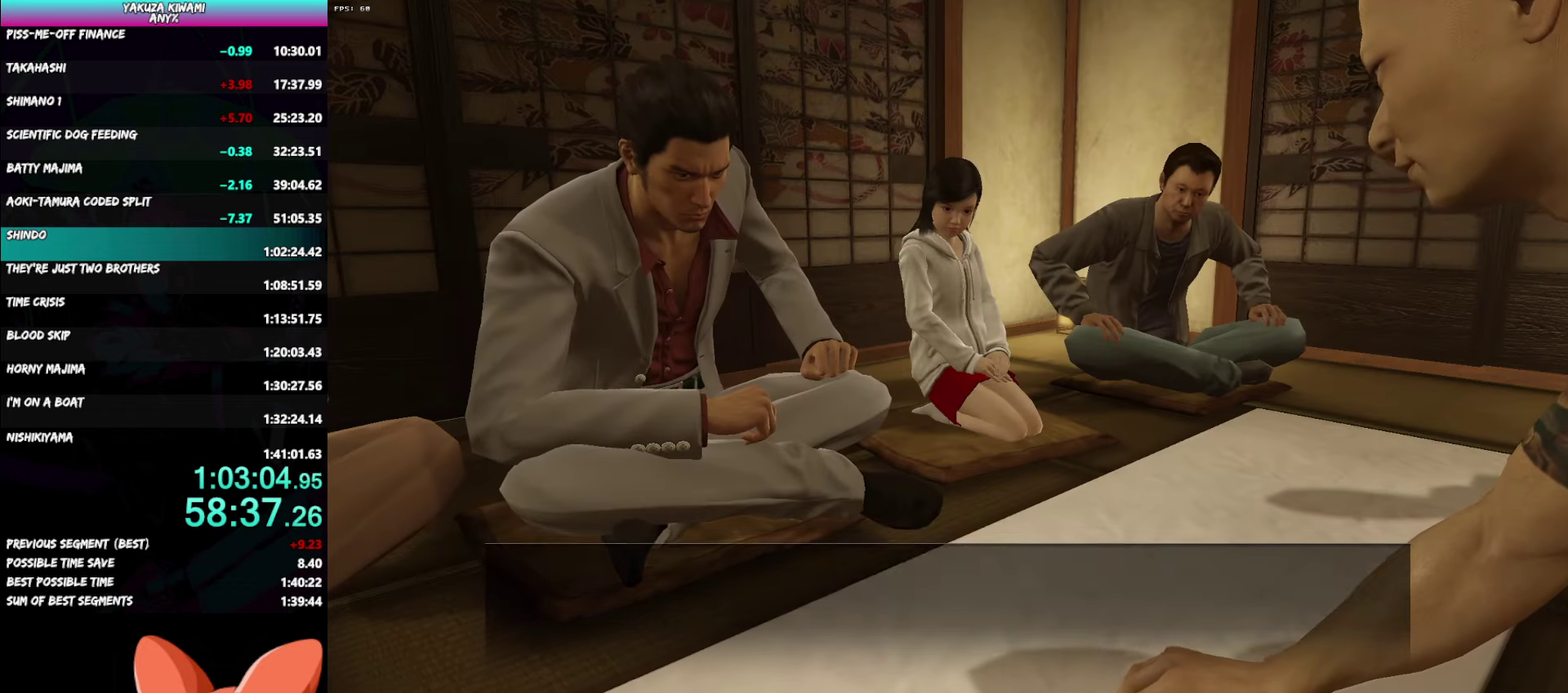
{"buttons": ["A", "R1"], "left_stick": "center", "right_stick": "center", "events": []}
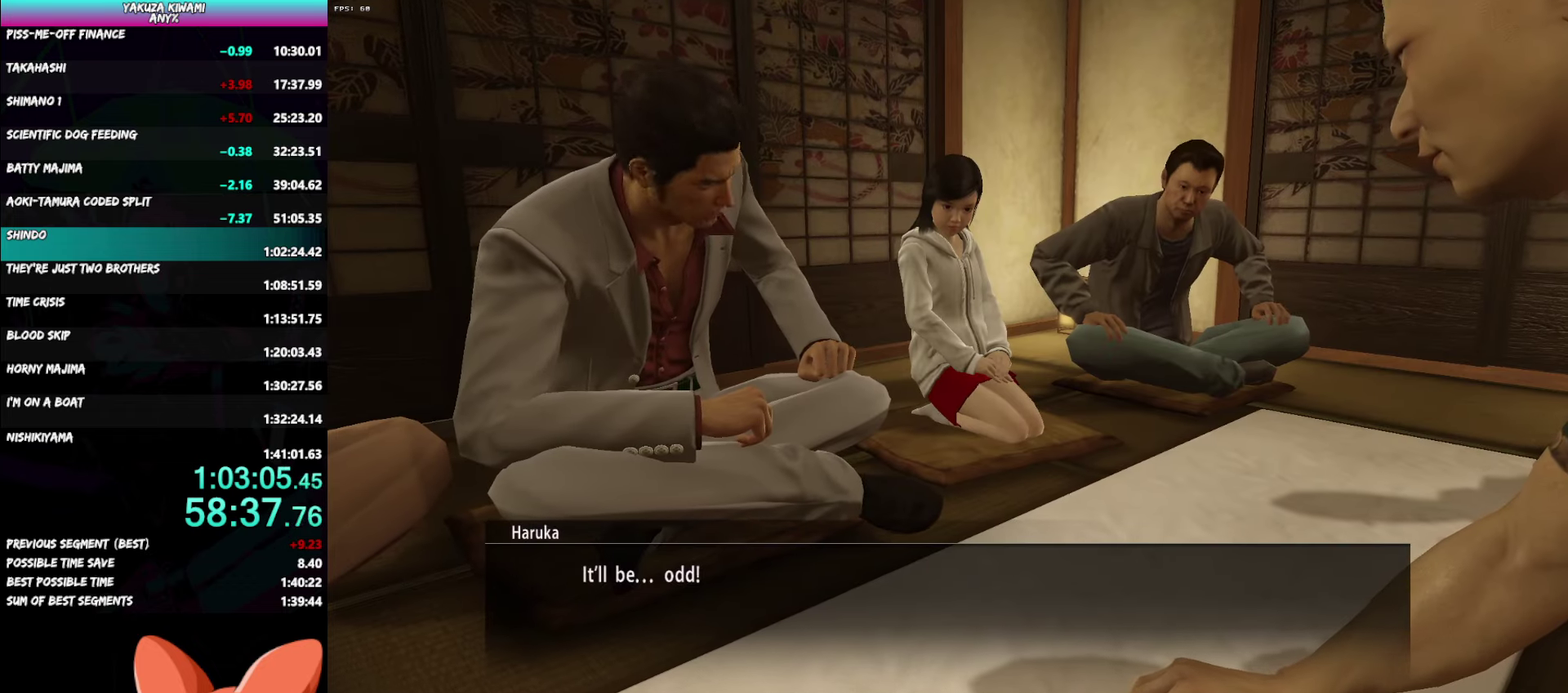
{"buttons": ["A", "R1"], "left_stick": "center", "right_stick": "center", "events": []}
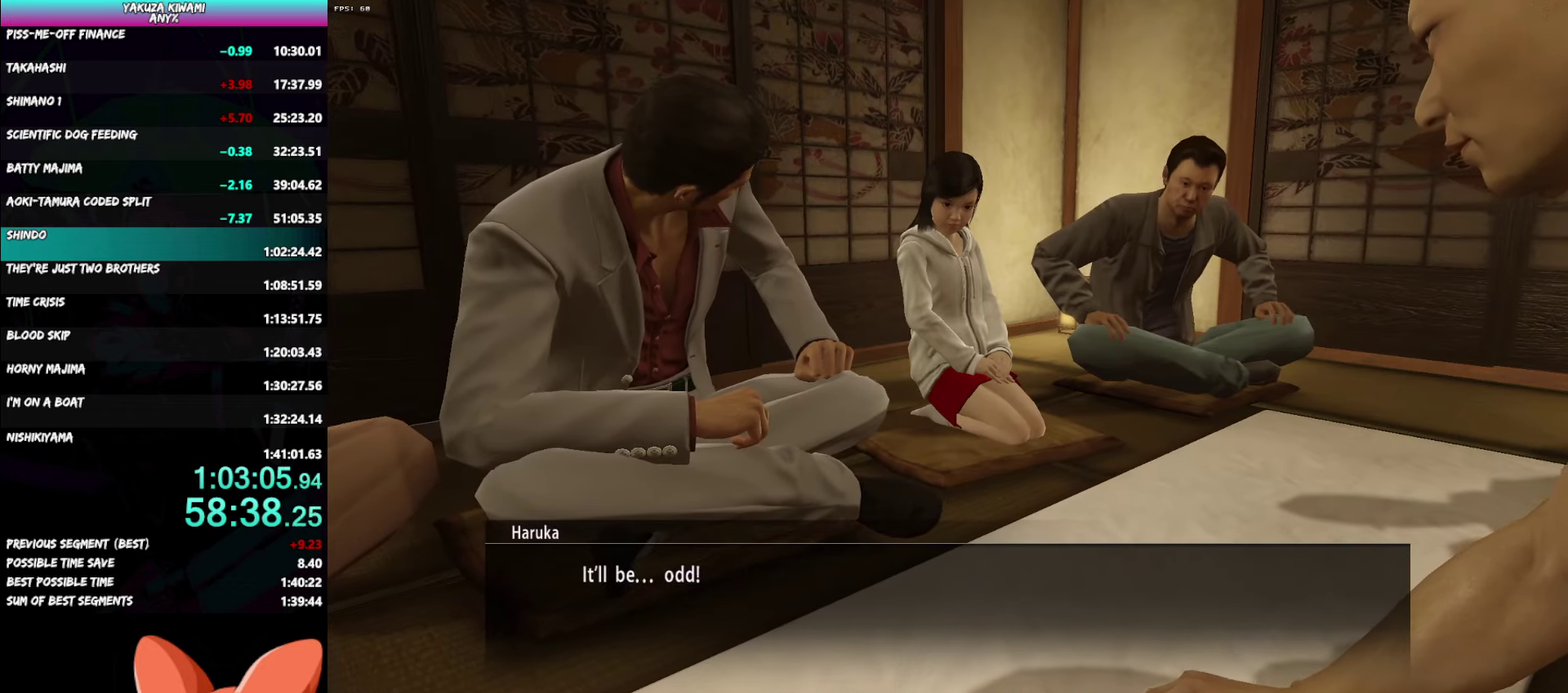
{"buttons": ["A"], "left_stick": "center", "right_stick": "center", "events": [[367, "R1", "up"], [383, "A", "up"], [467, "A", "down"]]}